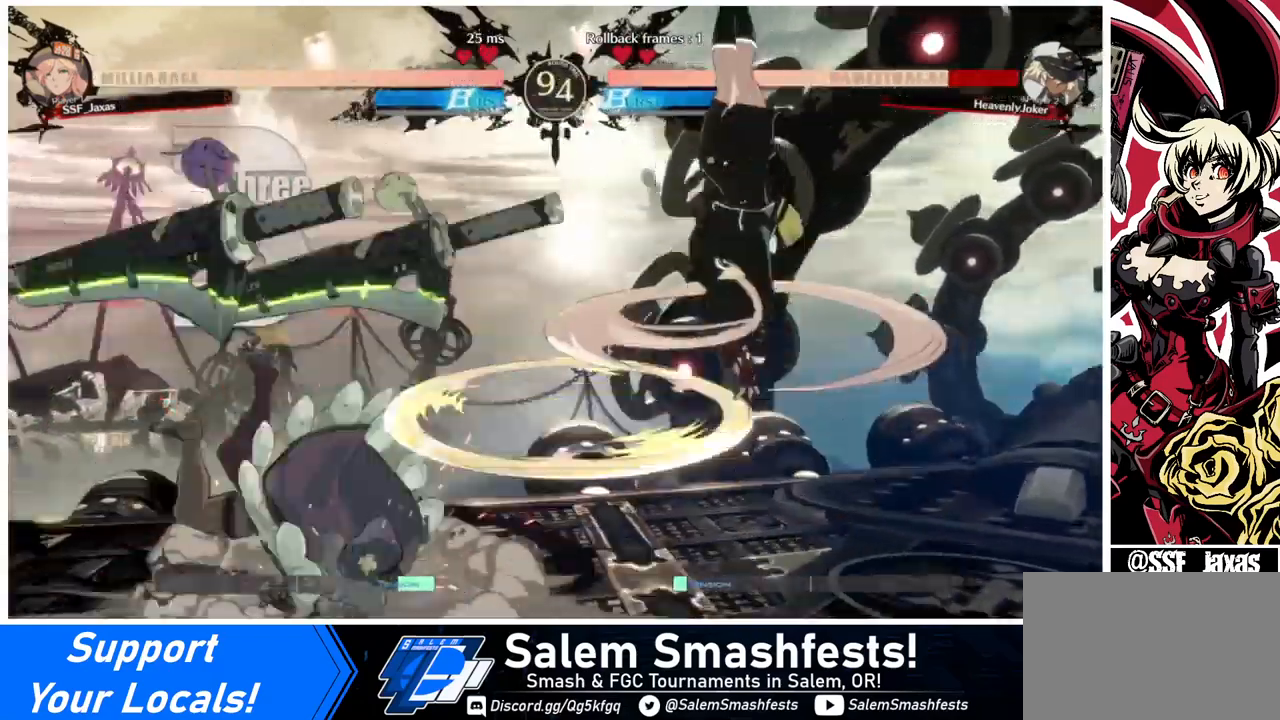
Gameplay with a controller (arcade stick); each line is a JSON object with the inputs held at the frame after it. "events" lists button and stick changes between this image and that frame as [ms after this image, input, new state], when the widget could be followed in between. Not read: L3 R3.
{"buttons": [], "events": []}
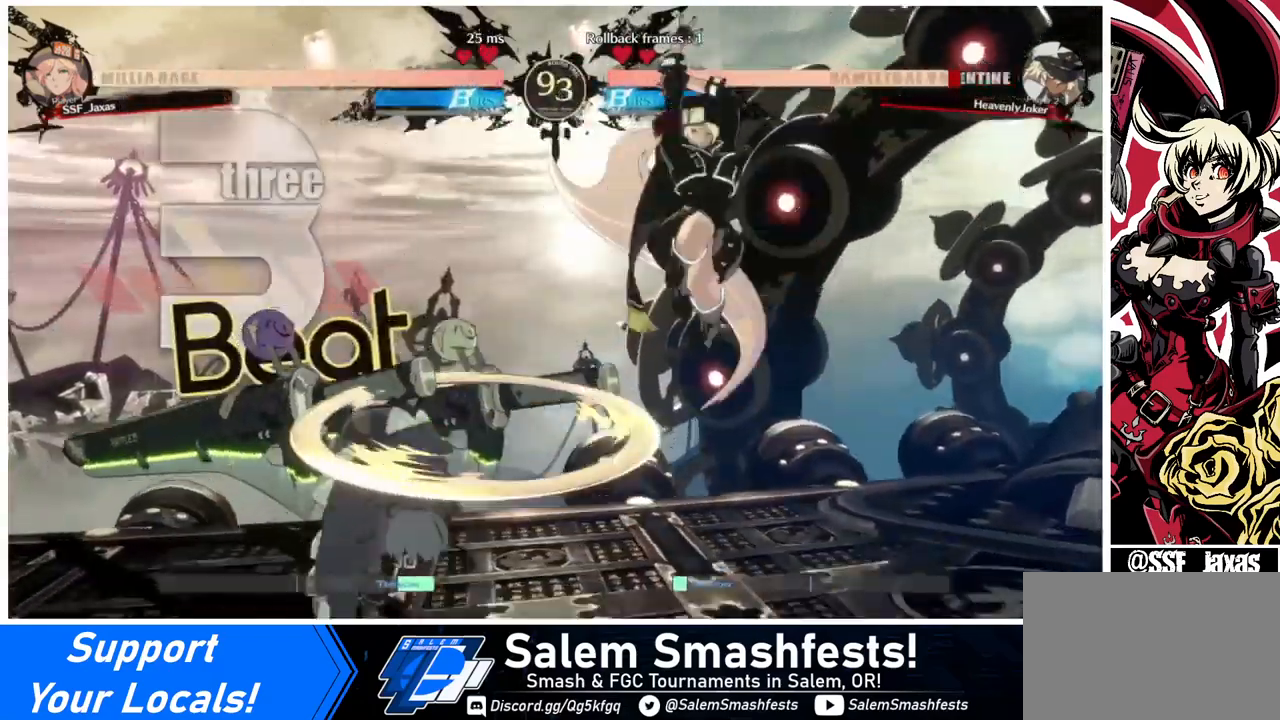
{"buttons": [], "events": [[80, "L1", "down"], [160, "L1", "up"], [280, "SQUARE", "down"], [440, "SQUARE", "up"]]}
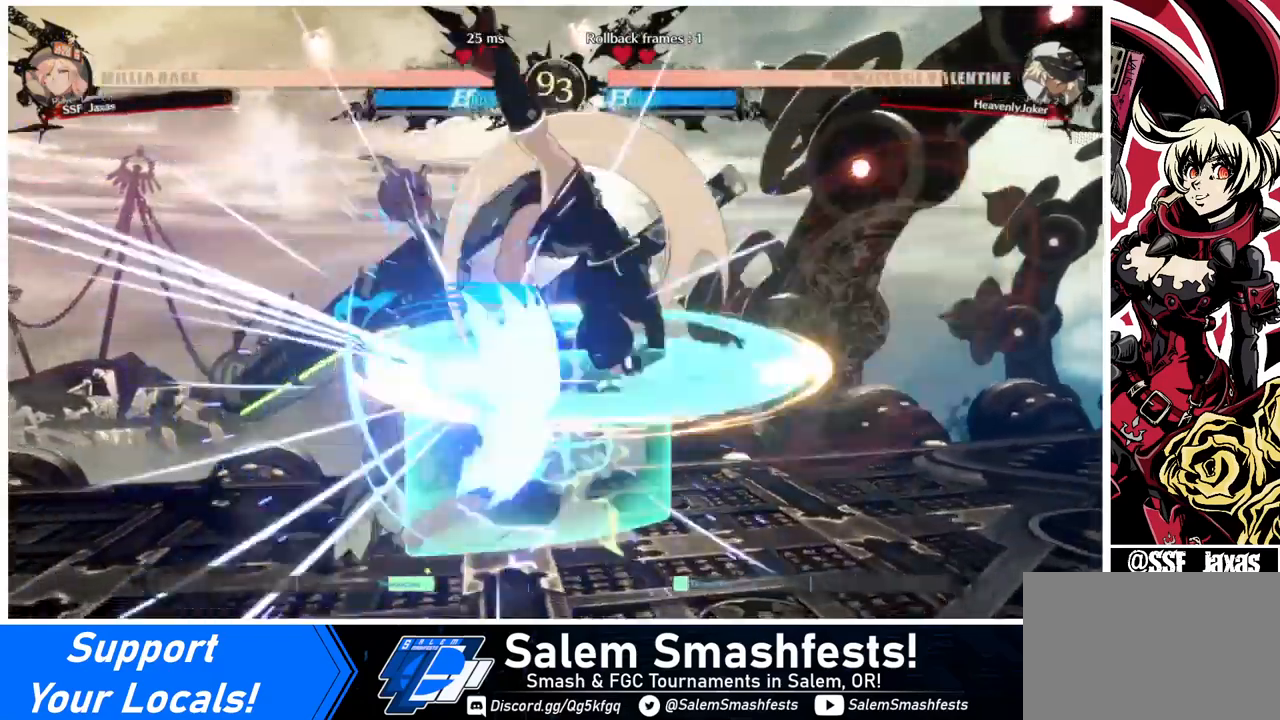
{"buttons": [], "events": [[80, "L1", "down"], [200, "L1", "up"], [320, "SQUARE", "down"], [440, "SQUARE", "up"]]}
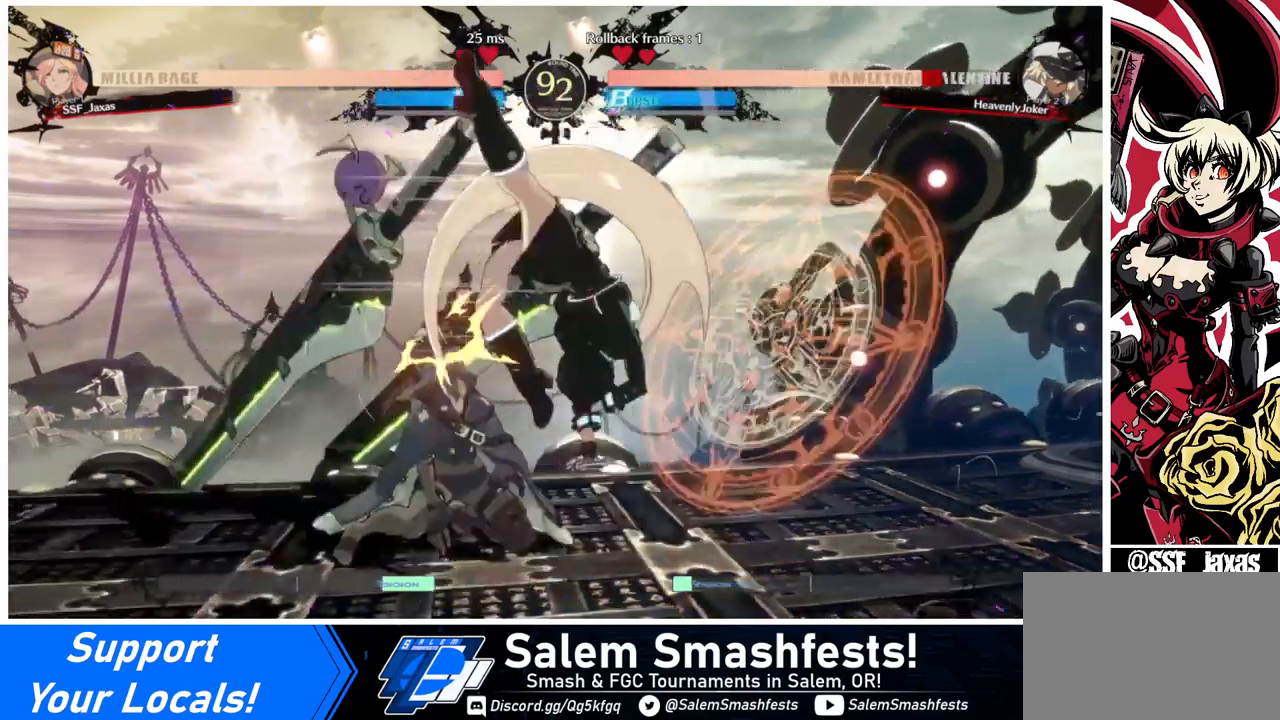
{"buttons": [], "events": [[280, "TRIANGLE", "down"], [400, "TRIANGLE", "up"]]}
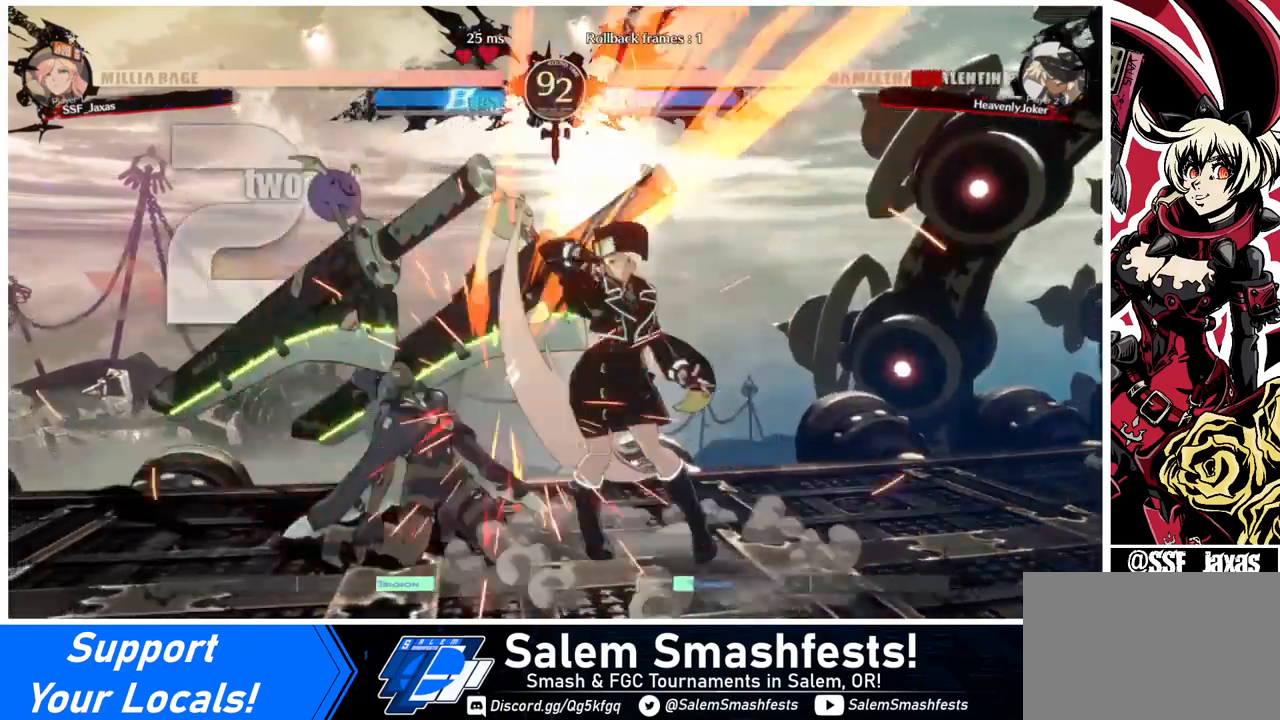
{"buttons": [], "events": [[200, "DPAD_LEFT", "down"], [280, "R1", "down"], [440, "R1", "up"], [480, "DPAD_LEFT", "up"]]}
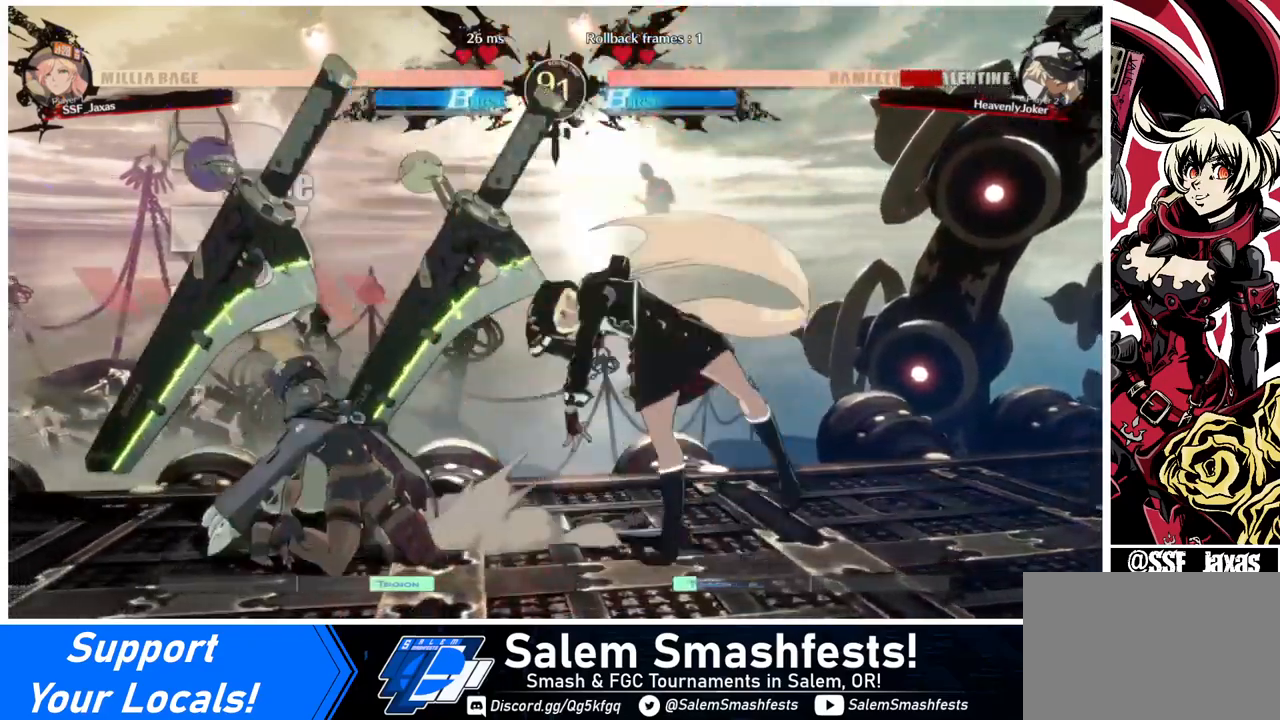
{"buttons": [], "events": []}
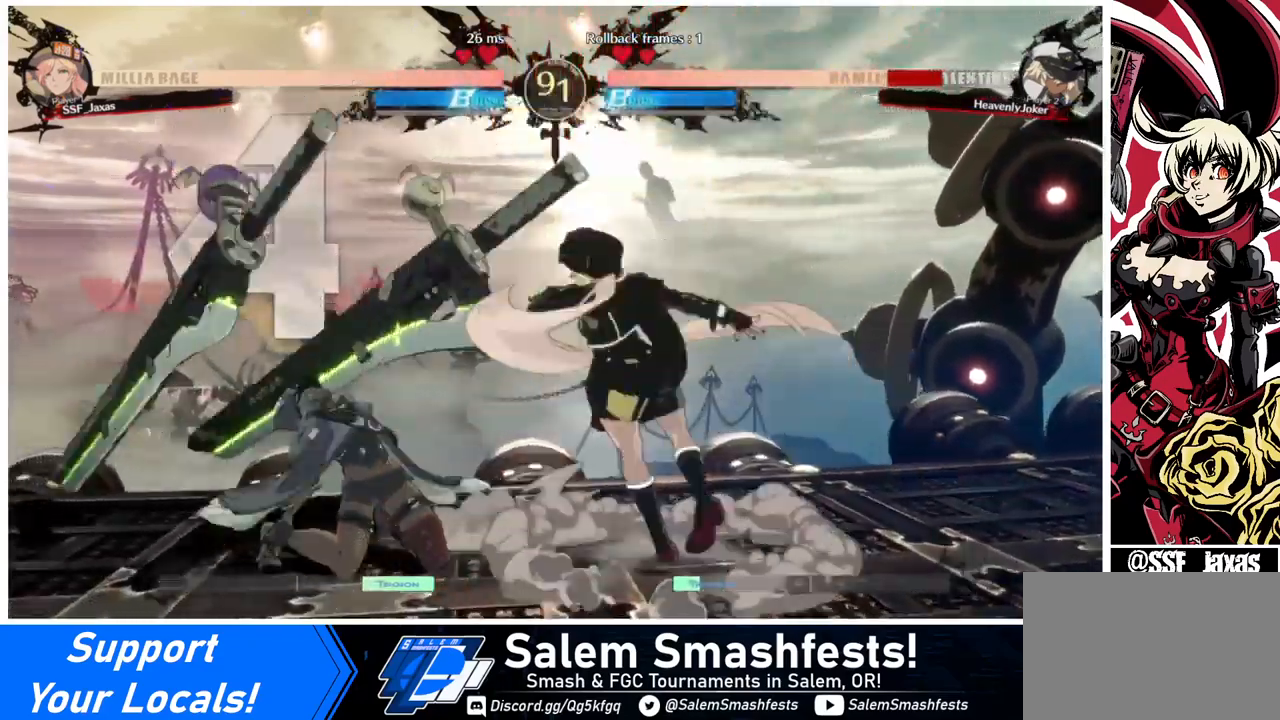
{"buttons": ["DPAD_RIGHT"], "events": [[120, "DPAD_DOWN", "down"], [200, "DPAD_RIGHT", "down"], [240, "DPAD_DOWN", "up"], [240, "SQUARE", "down"], [400, "SQUARE", "up"]]}
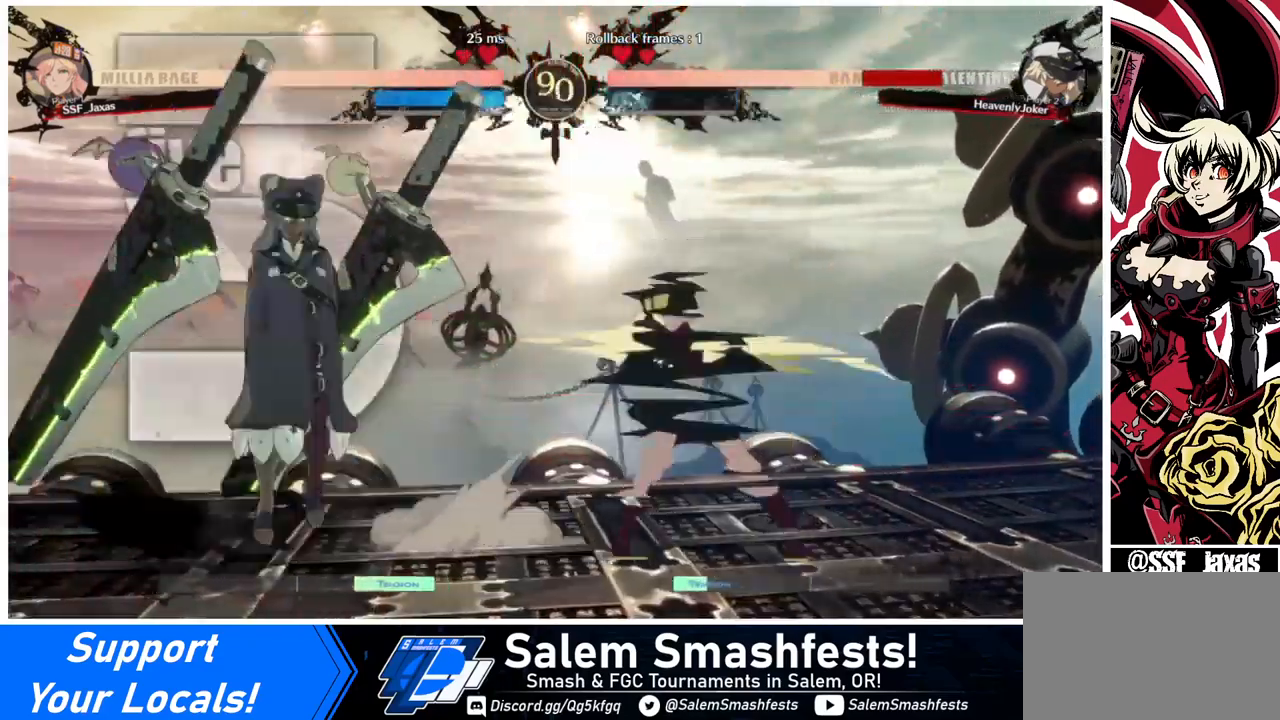
{"buttons": ["DPAD_RIGHT"], "events": [[80, "DPAD_RIGHT", "up"], [120, "DPAD_LEFT", "down"], [200, "DPAD_LEFT", "up"], [280, "DPAD_LEFT", "down"], [360, "DPAD_LEFT", "up"], [440, "DPAD_RIGHT", "down"]]}
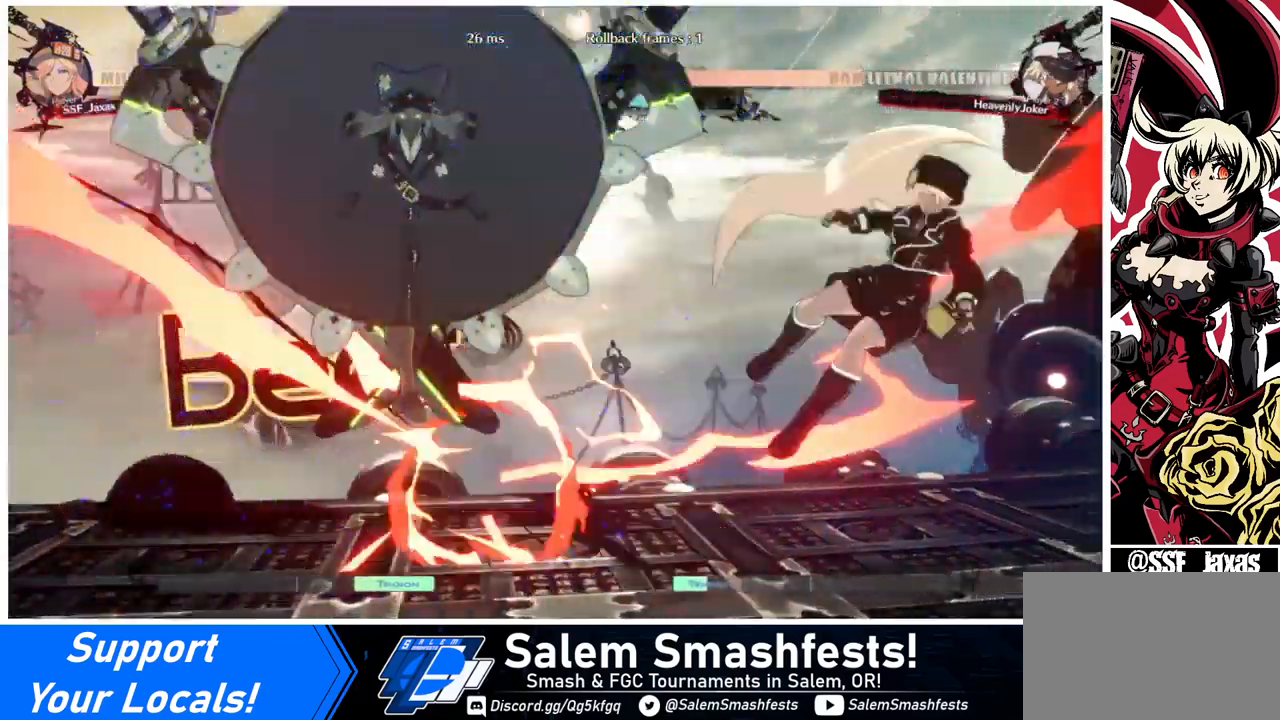
{"buttons": [], "events": [[200, "SQUARE", "down"], [400, "SQUARE", "up"], [480, "DPAD_RIGHT", "up"]]}
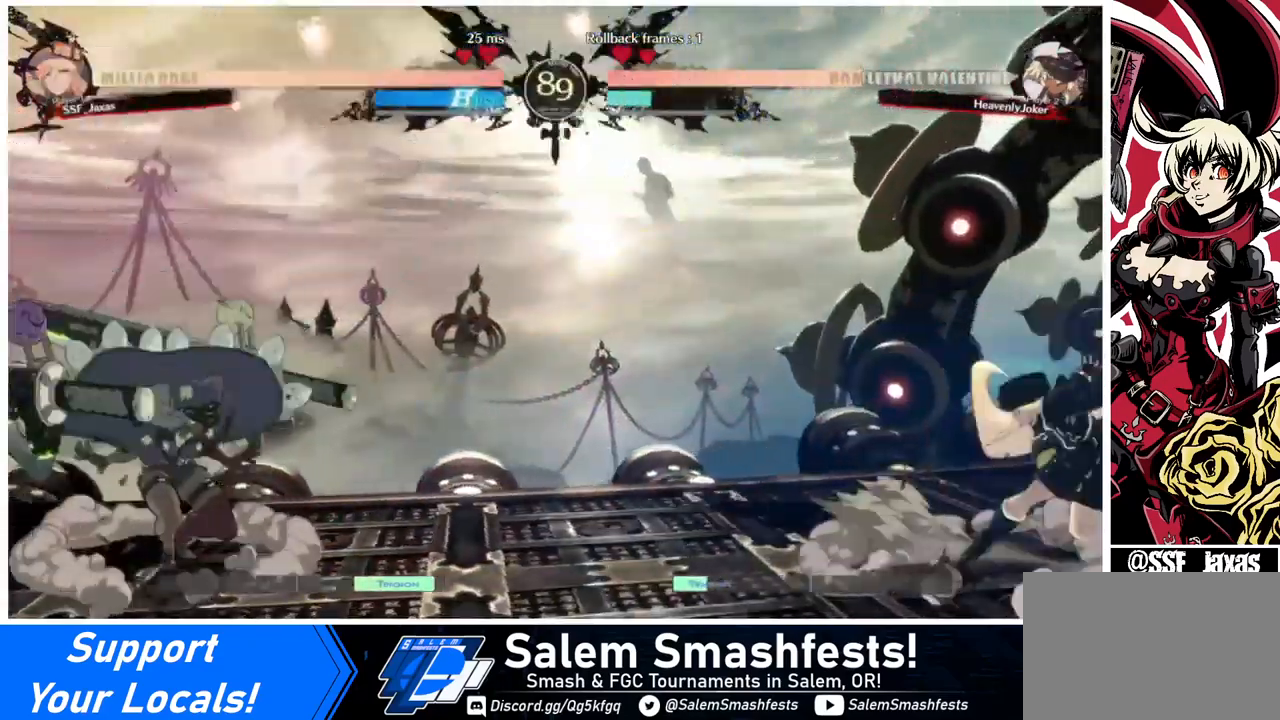
{"buttons": ["DPAD_UP", "DPAD_RIGHT"], "events": [[80, "DPAD_LEFT", "down"], [160, "DPAD_LEFT", "up"], [240, "DPAD_LEFT", "down"], [400, "DPAD_LEFT", "up"], [440, "DPAD_RIGHT", "down"], [440, "DPAD_UP", "down"]]}
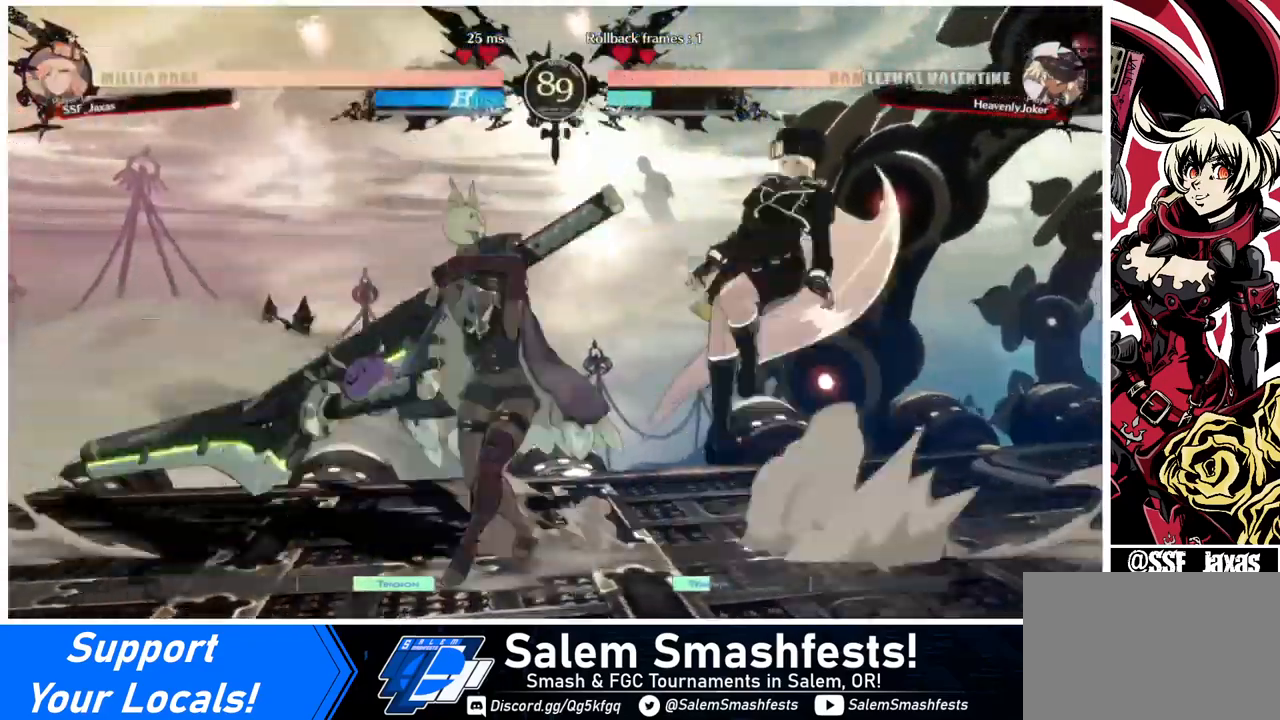
{"buttons": ["TRIANGLE", "DPAD_RIGHT"], "events": [[80, "DPAD_UP", "up"], [400, "TRIANGLE", "down"]]}
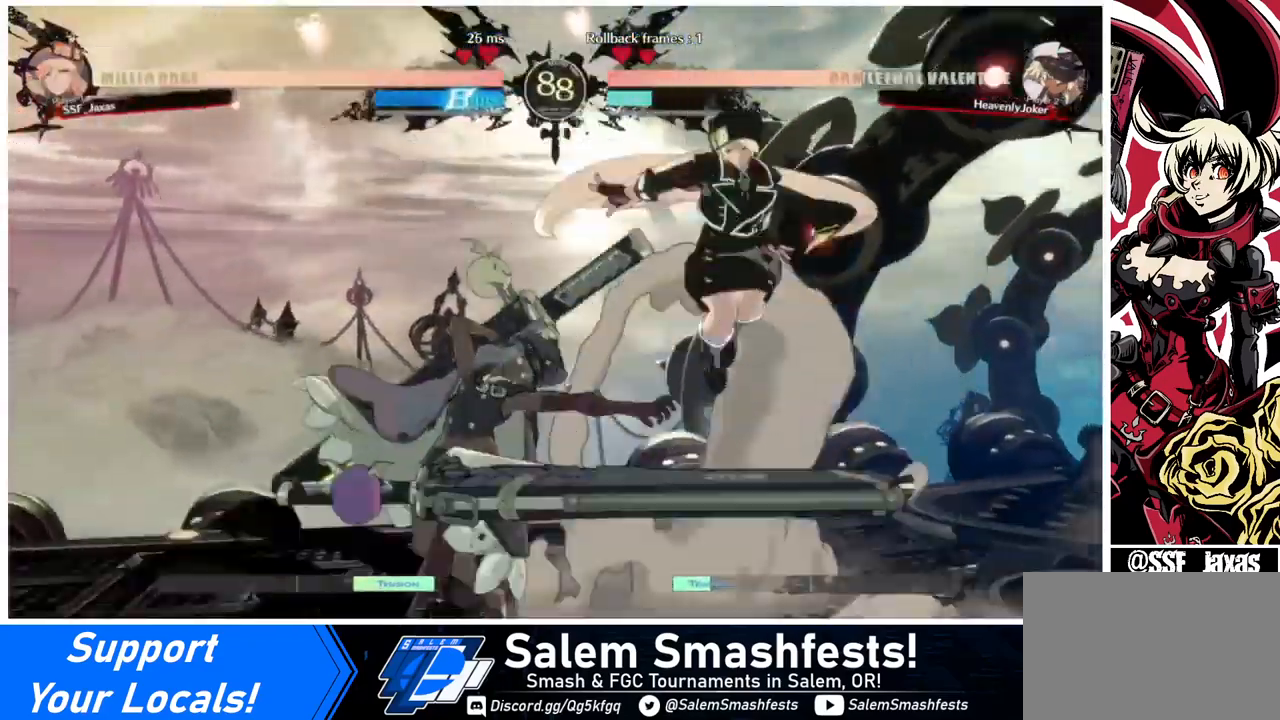
{"buttons": ["DPAD_LEFT"], "events": [[80, "DPAD_RIGHT", "up"], [80, "TRIANGLE", "up"], [280, "DPAD_LEFT", "down"], [360, "DPAD_LEFT", "up"], [400, "DPAD_LEFT", "down"]]}
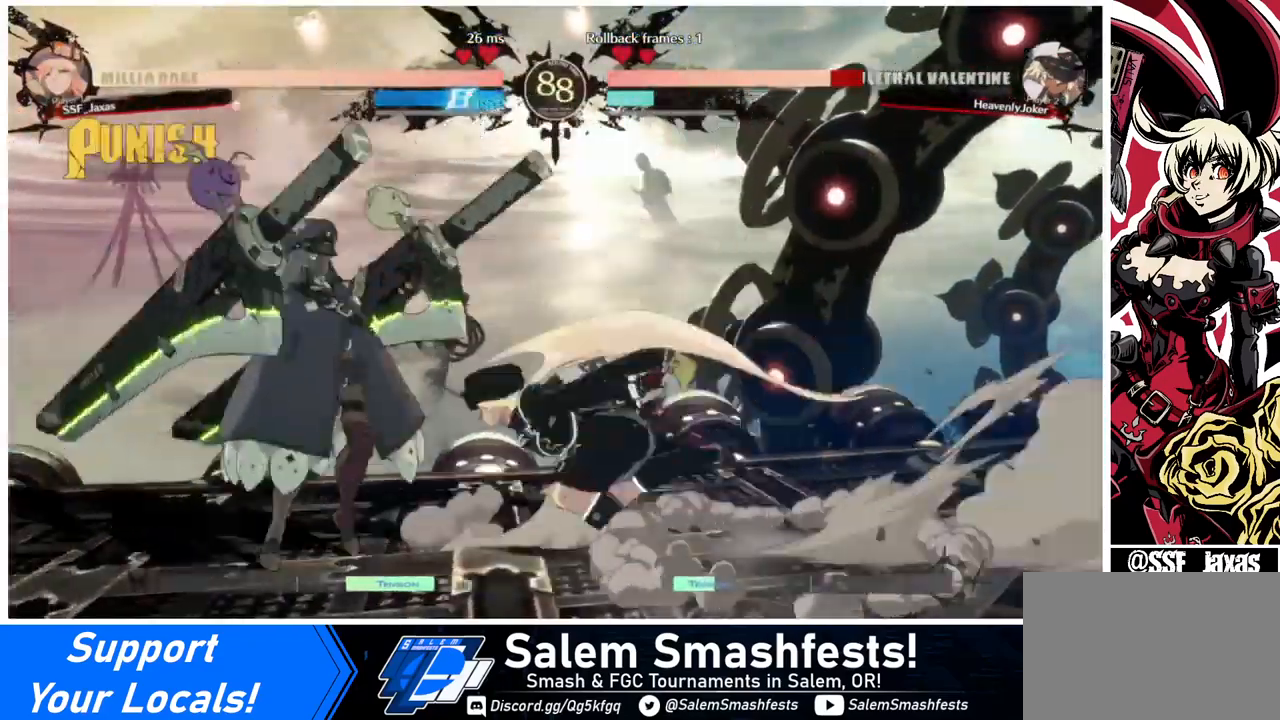
{"buttons": [], "events": [[160, "DPAD_LEFT", "up"], [160, "TRIANGLE", "down"], [280, "TRIANGLE", "up"]]}
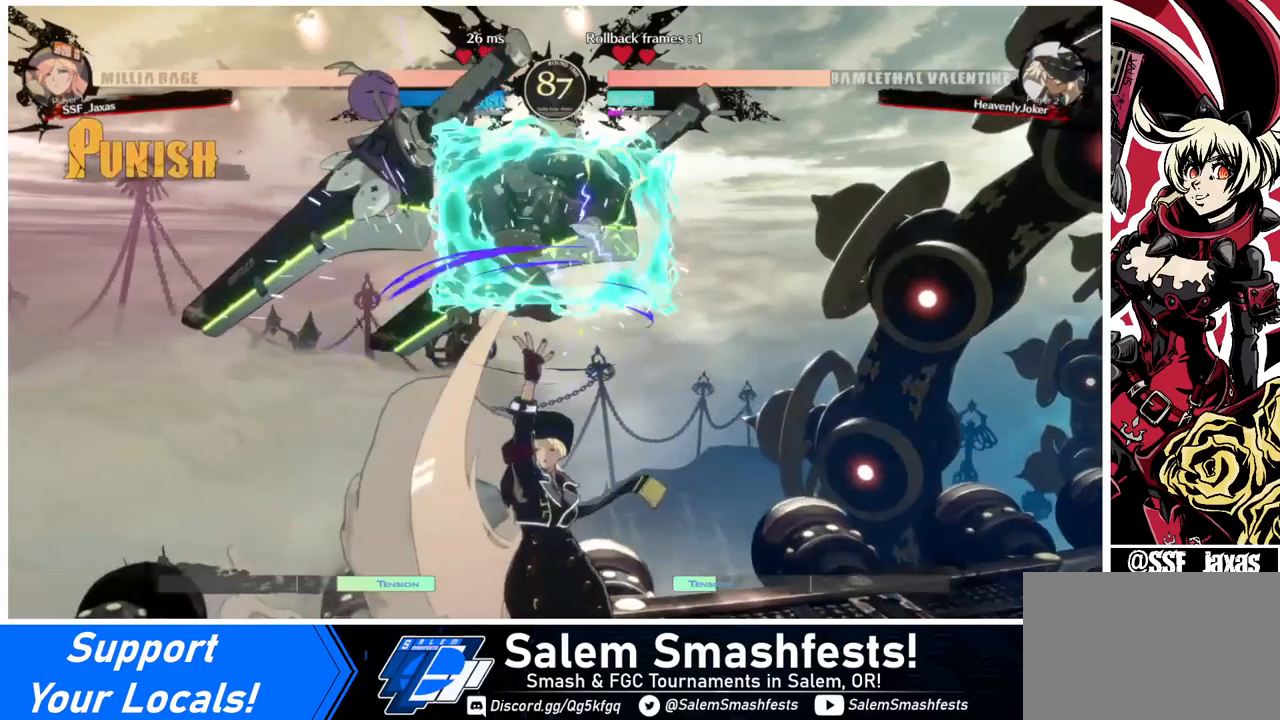
{"buttons": [], "events": [[320, "DPAD_DOWN", "down"], [360, "DPAD_RIGHT", "down"], [440, "DPAD_DOWN", "up"], [480, "DPAD_RIGHT", "up"]]}
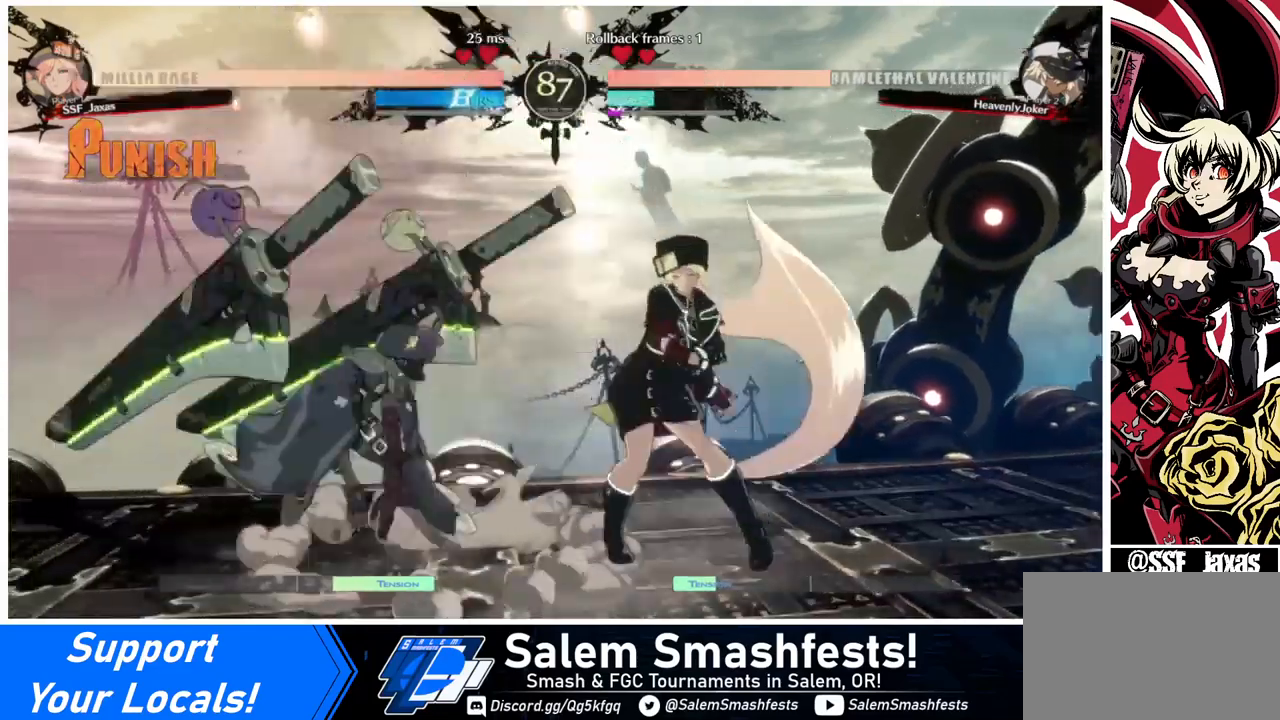
{"buttons": [], "events": [[120, "TRIANGLE", "down"], [200, "TRIANGLE", "up"], [240, "TRIANGLE", "down"], [360, "TRIANGLE", "up"], [400, "TRIANGLE", "down"], [480, "TRIANGLE", "up"]]}
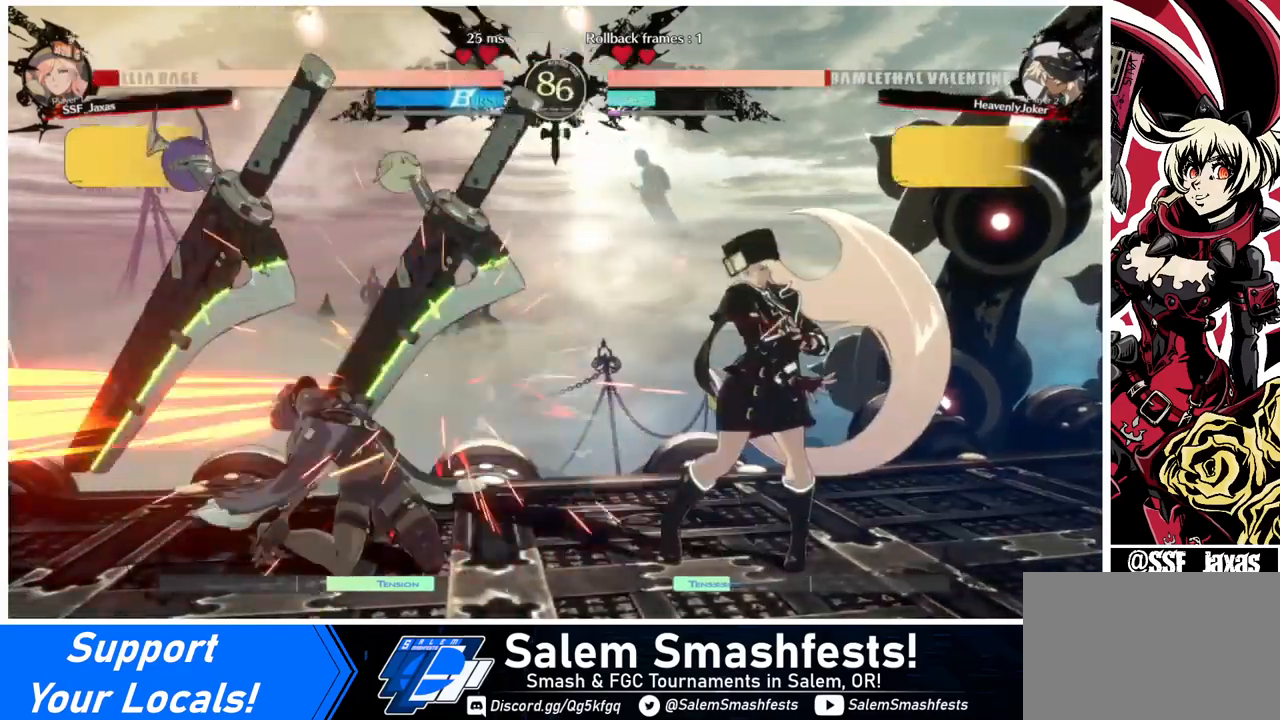
{"buttons": [], "events": [[40, "TRIANGLE", "down"], [80, "TRIANGLE", "up"], [160, "TRIANGLE", "down"], [320, "TRIANGLE", "up"]]}
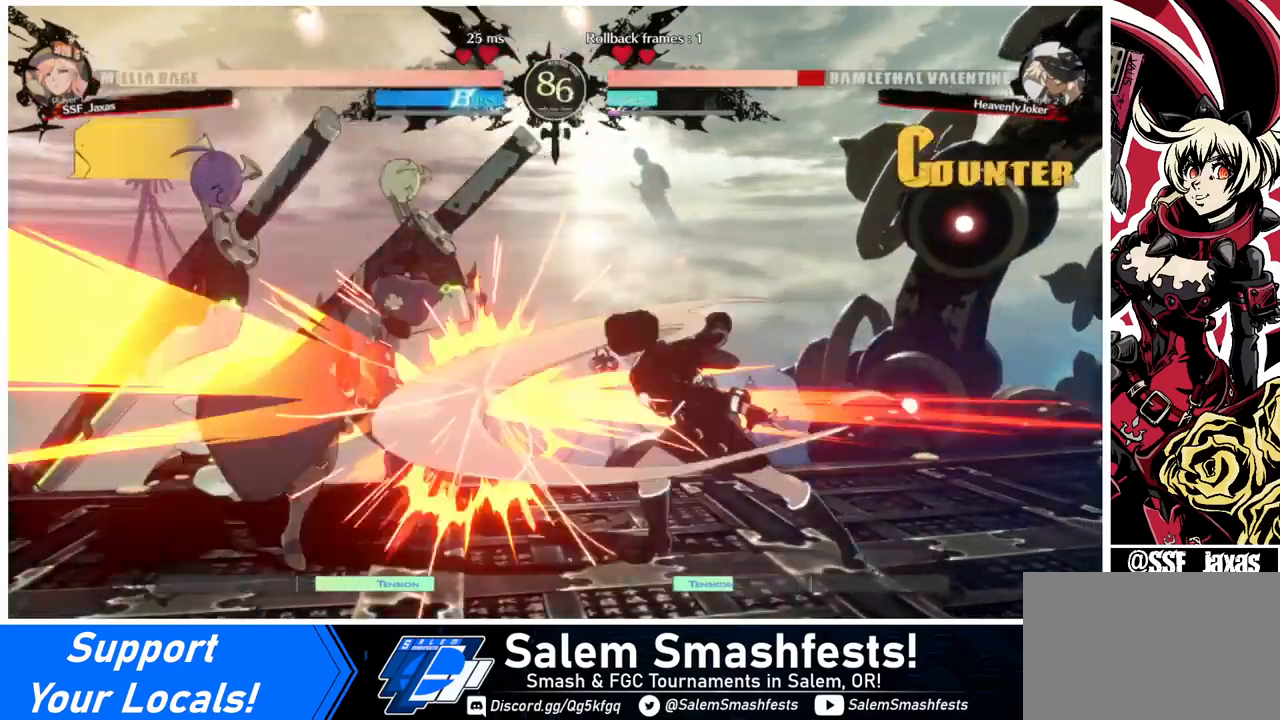
{"buttons": [], "events": []}
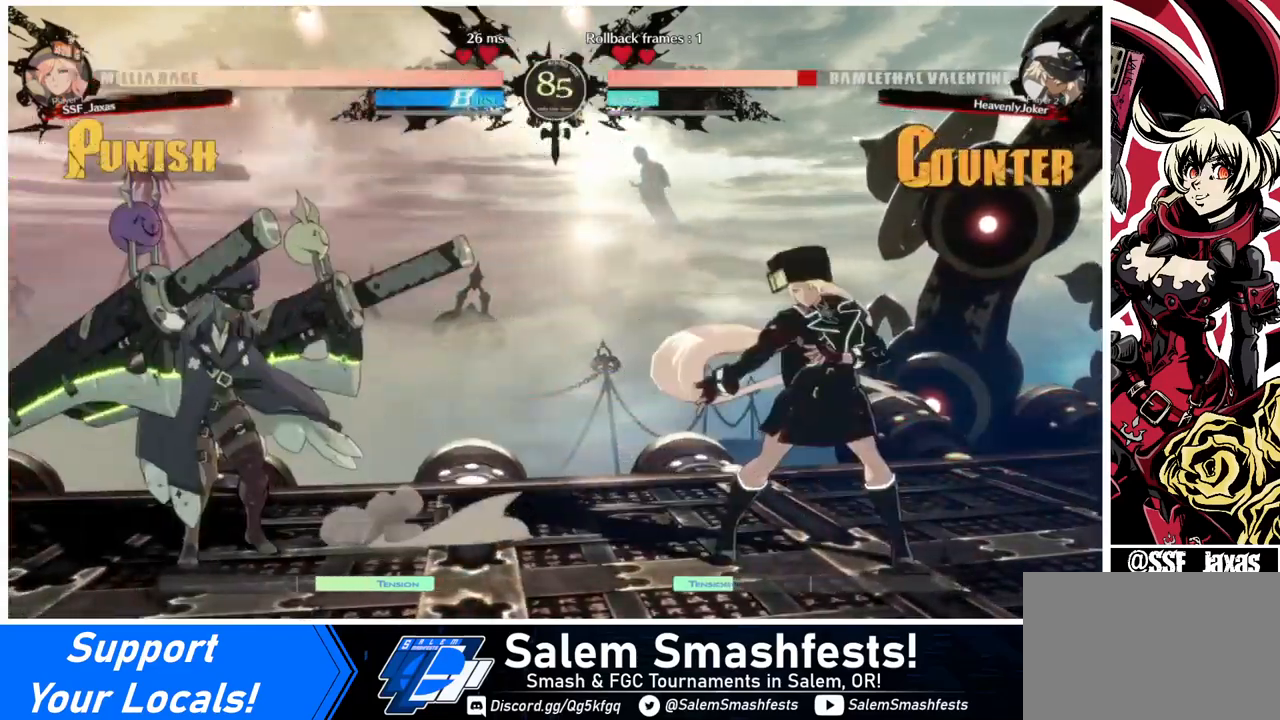
{"buttons": ["DPAD_LEFT"], "events": [[40, "DPAD_RIGHT", "down"], [280, "DPAD_RIGHT", "up"], [360, "DPAD_LEFT", "down"], [400, "DPAD_LEFT", "up"], [440, "DPAD_LEFT", "down"]]}
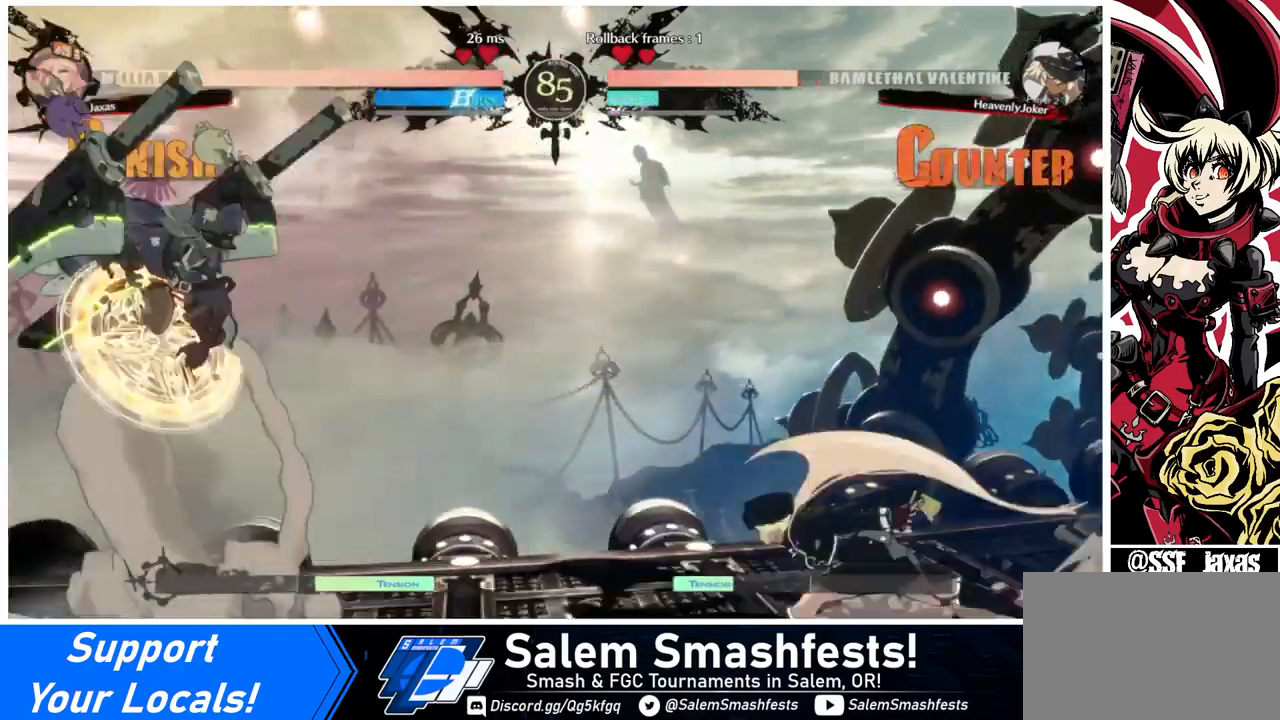
{"buttons": ["DPAD_RIGHT"], "events": [[240, "DPAD_LEFT", "up"], [280, "DPAD_DOWN", "down"], [320, "DPAD_RIGHT", "down"], [320, "SQUARE", "down"], [320, "TRIANGLE", "down"], [400, "DPAD_DOWN", "up"], [400, "SQUARE", "up"], [400, "TRIANGLE", "up"]]}
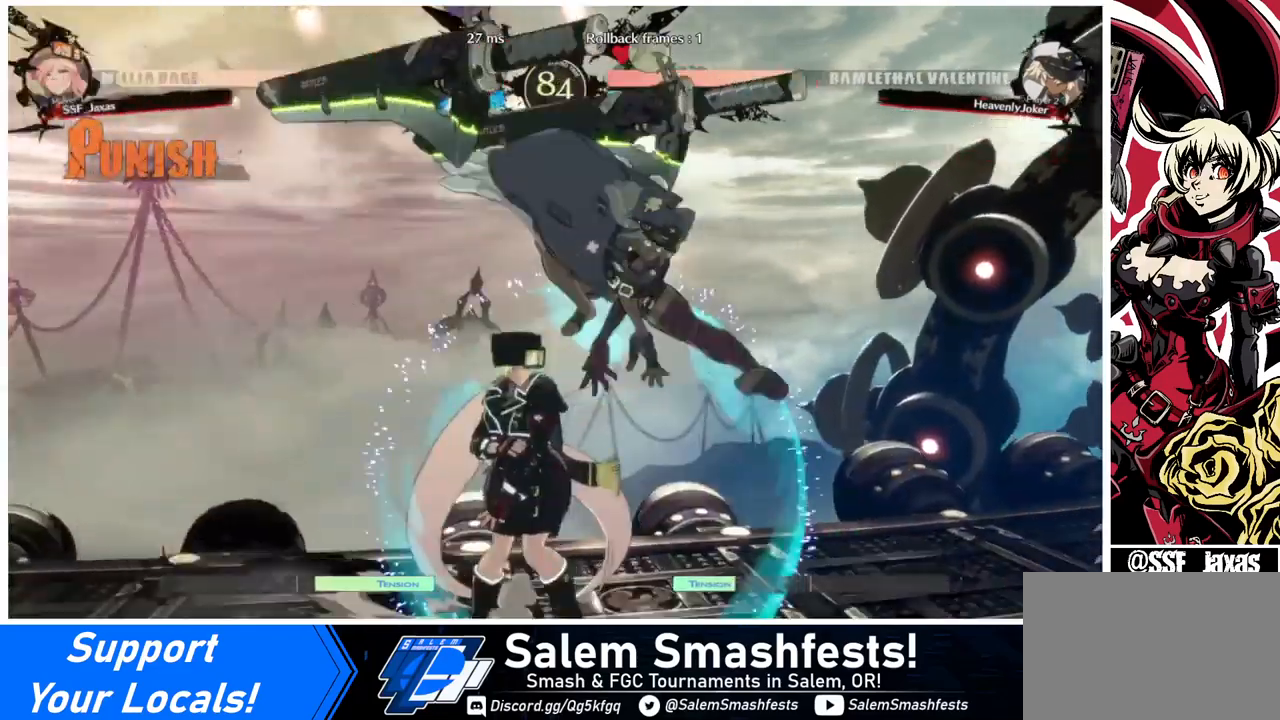
{"buttons": [], "events": [[80, "TRIANGLE", "down"], [120, "DPAD_RIGHT", "up"], [240, "TRIANGLE", "up"]]}
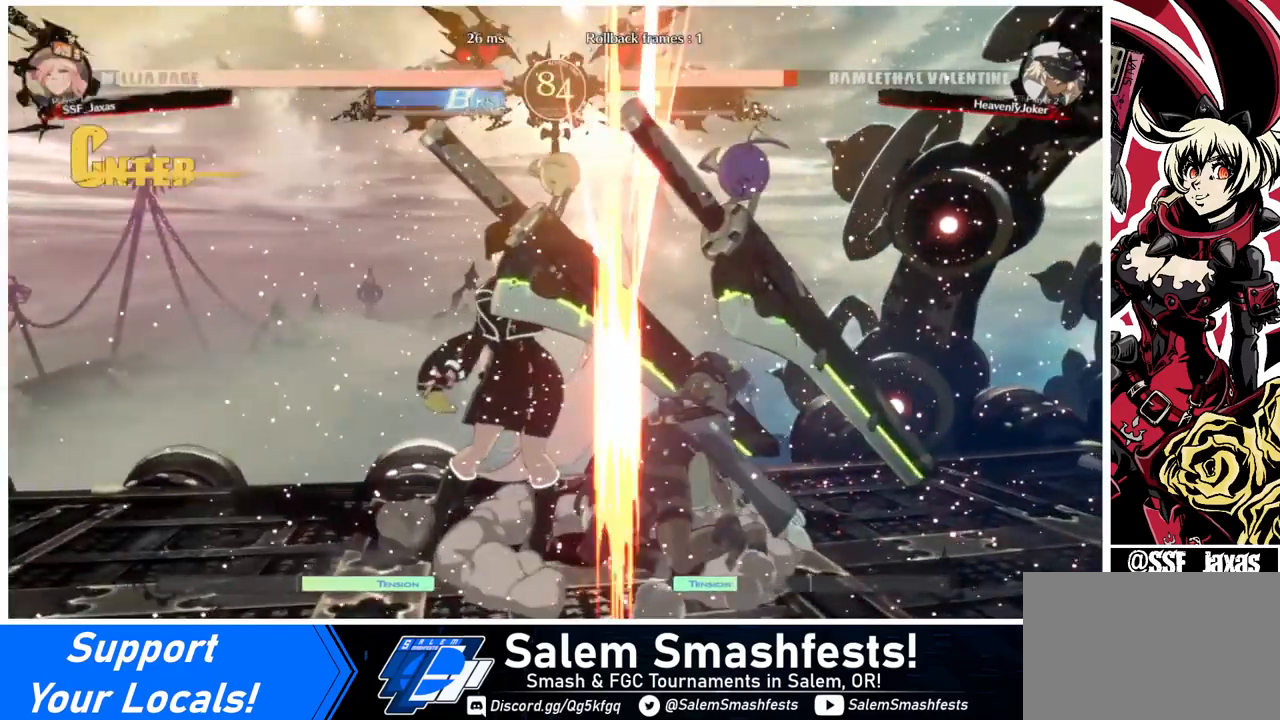
{"buttons": [], "events": [[160, "DPAD_RIGHT", "down"], [360, "R1", "down"], [440, "DPAD_RIGHT", "up"], [440, "R1", "up"]]}
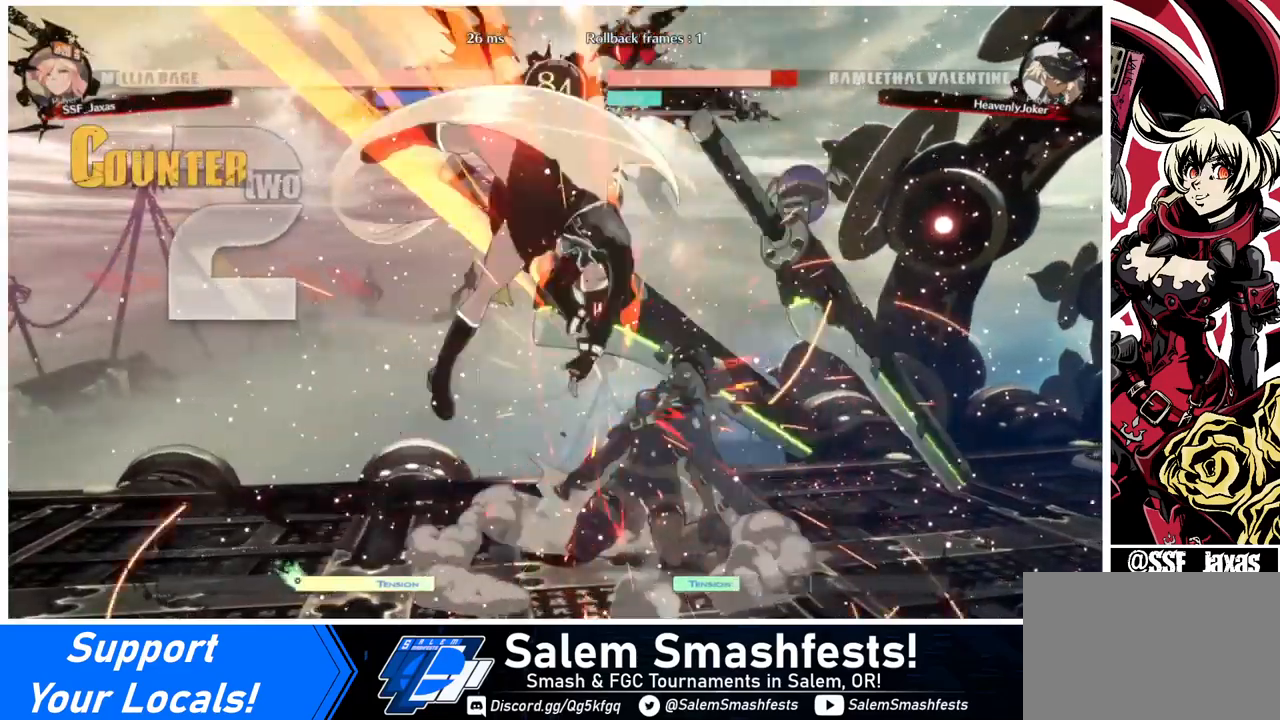
{"buttons": [], "events": []}
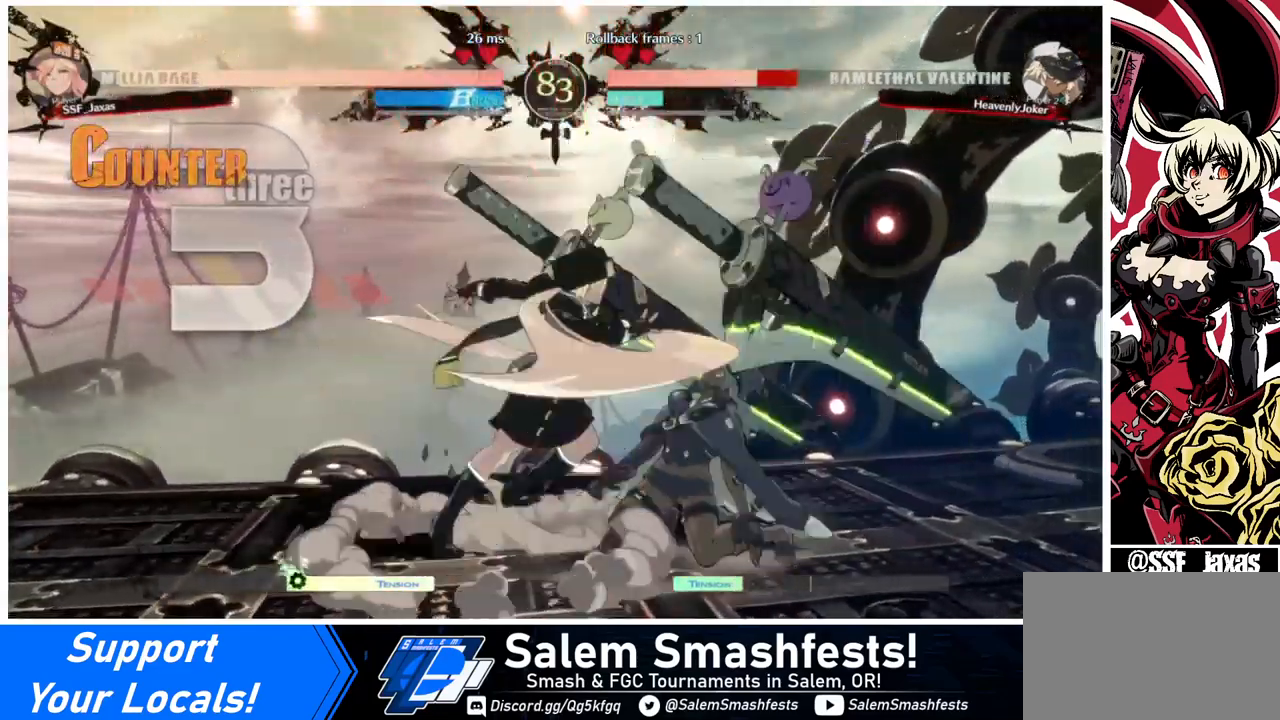
{"buttons": [], "events": [[40, "DPAD_DOWN", "down"], [120, "DPAD_DOWN", "up"], [120, "DPAD_LEFT", "down"], [200, "SQUARE", "down"], [240, "DPAD_LEFT", "up"], [280, "SQUARE", "up"]]}
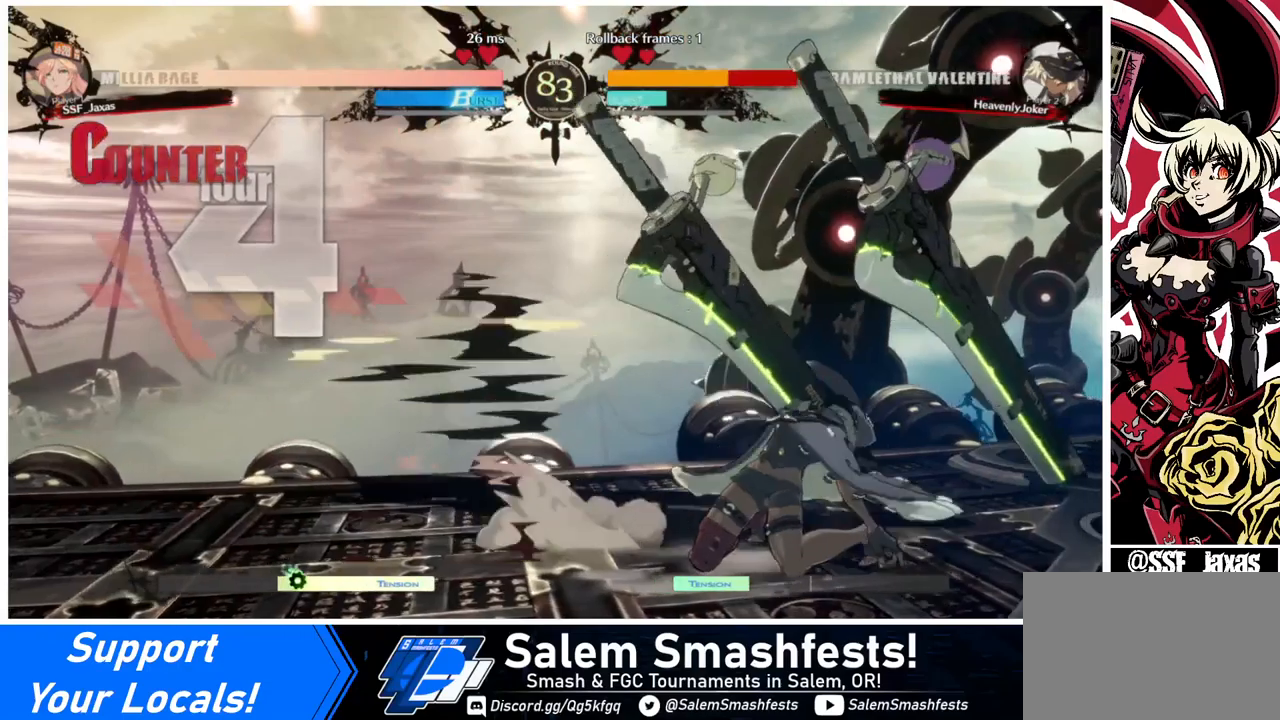
{"buttons": [], "events": [[240, "DPAD_DOWN", "down"], [280, "DPAD_DOWN", "up"], [320, "SQUARE", "down"], [400, "SQUARE", "up"], [440, "SQUARE", "down"], [480, "SQUARE", "up"]]}
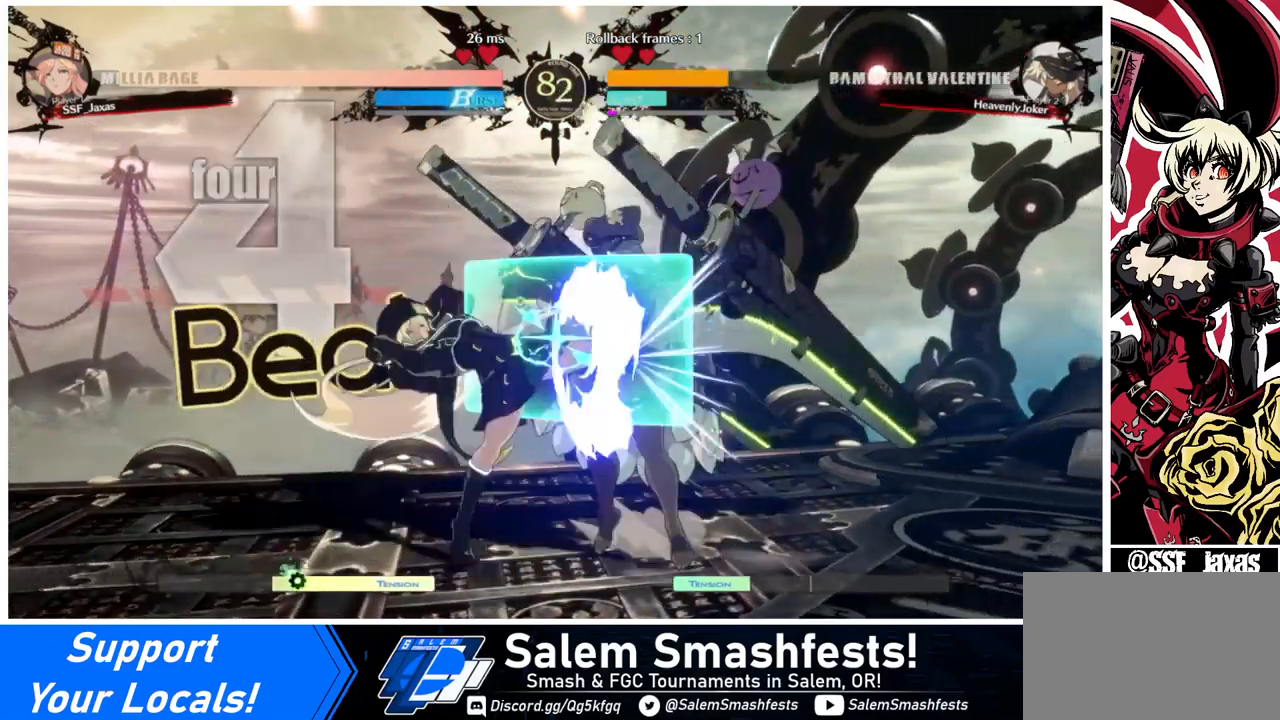
{"buttons": ["SQUARE", "DPAD_DOWN"], "events": [[440, "DPAD_DOWN", "down"], [440, "SQUARE", "down"]]}
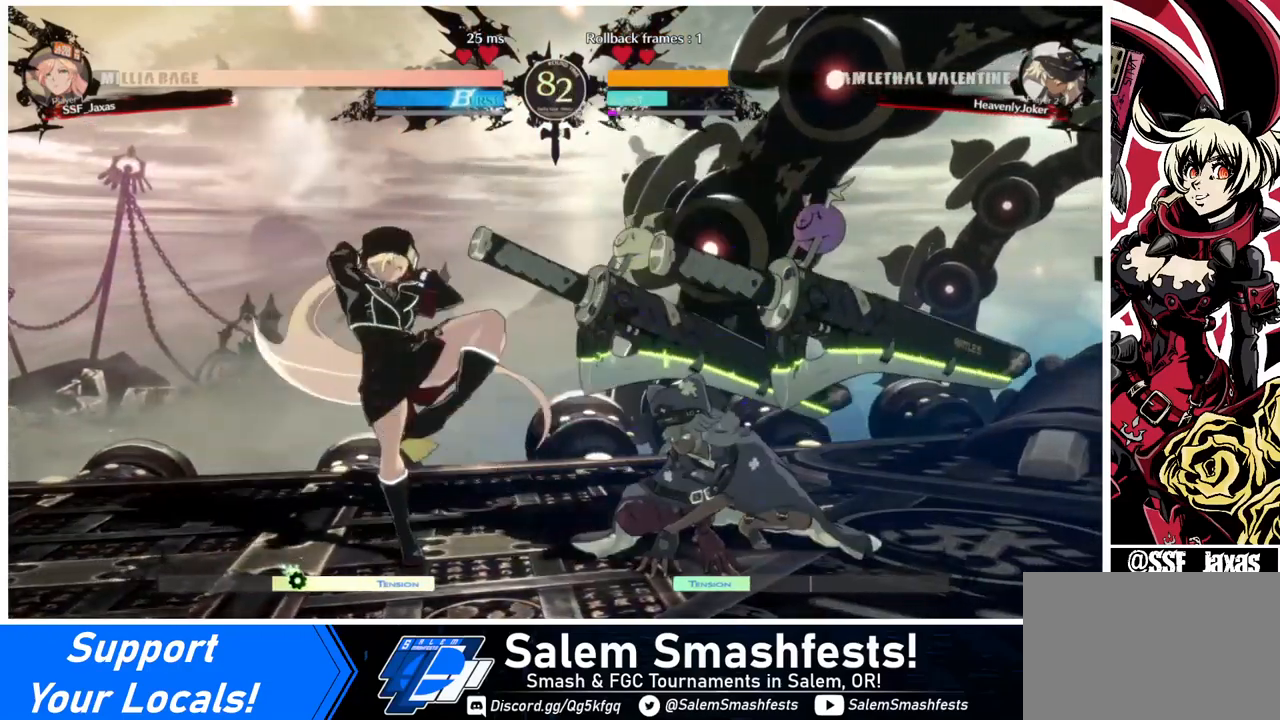
{"buttons": ["DPAD_LEFT"], "events": [[40, "SQUARE", "up"], [80, "R2", "down"], [240, "R2", "up"], [280, "DPAD_DOWN", "up"], [360, "DPAD_LEFT", "down"]]}
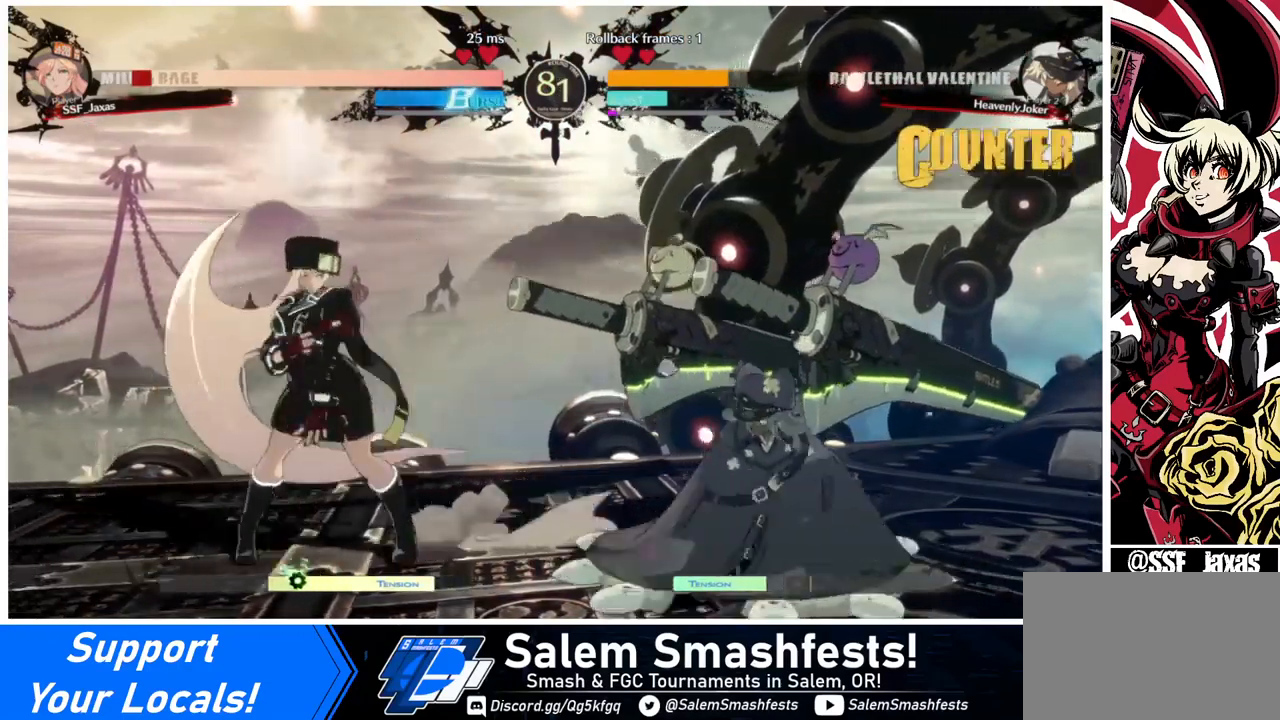
{"buttons": [], "events": [[280, "DPAD_LEFT", "up"], [280, "DPAD_RIGHT", "down"], [280, "DPAD_UP", "down"], [320, "DPAD_RIGHT", "up"], [320, "L1", "down"], [360, "DPAD_UP", "up"], [400, "L1", "up"]]}
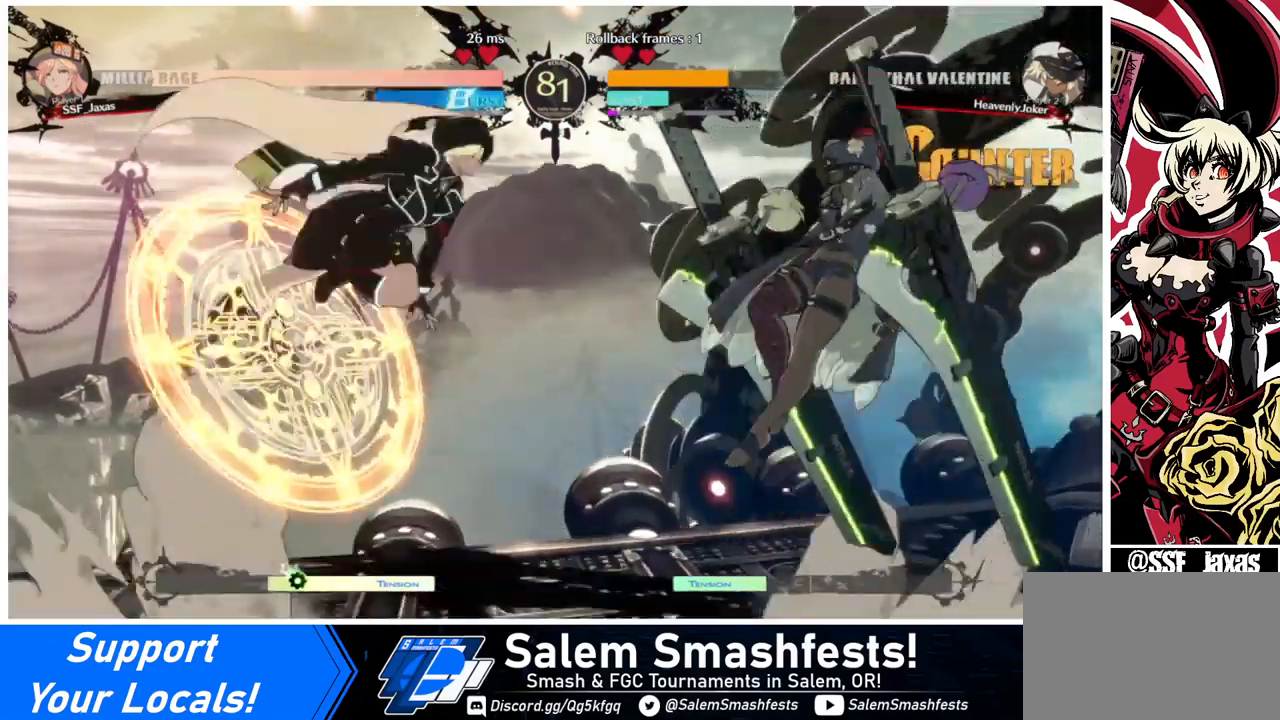
{"buttons": [], "events": [[120, "TRIANGLE", "down"], [240, "TRIANGLE", "up"]]}
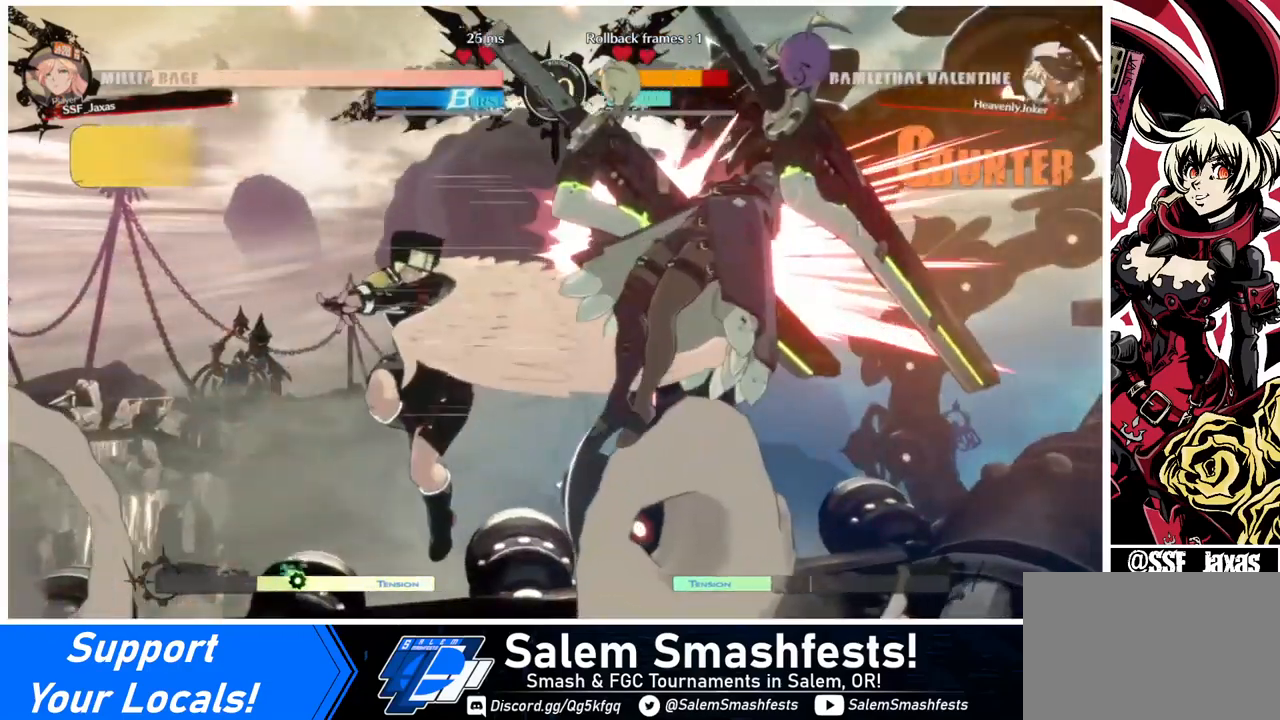
{"buttons": ["TRIANGLE"], "events": [[160, "DPAD_RIGHT", "down"], [240, "DPAD_RIGHT", "up"], [320, "DPAD_RIGHT", "down"], [480, "TRIANGLE", "down"], [520, "DPAD_RIGHT", "up"]]}
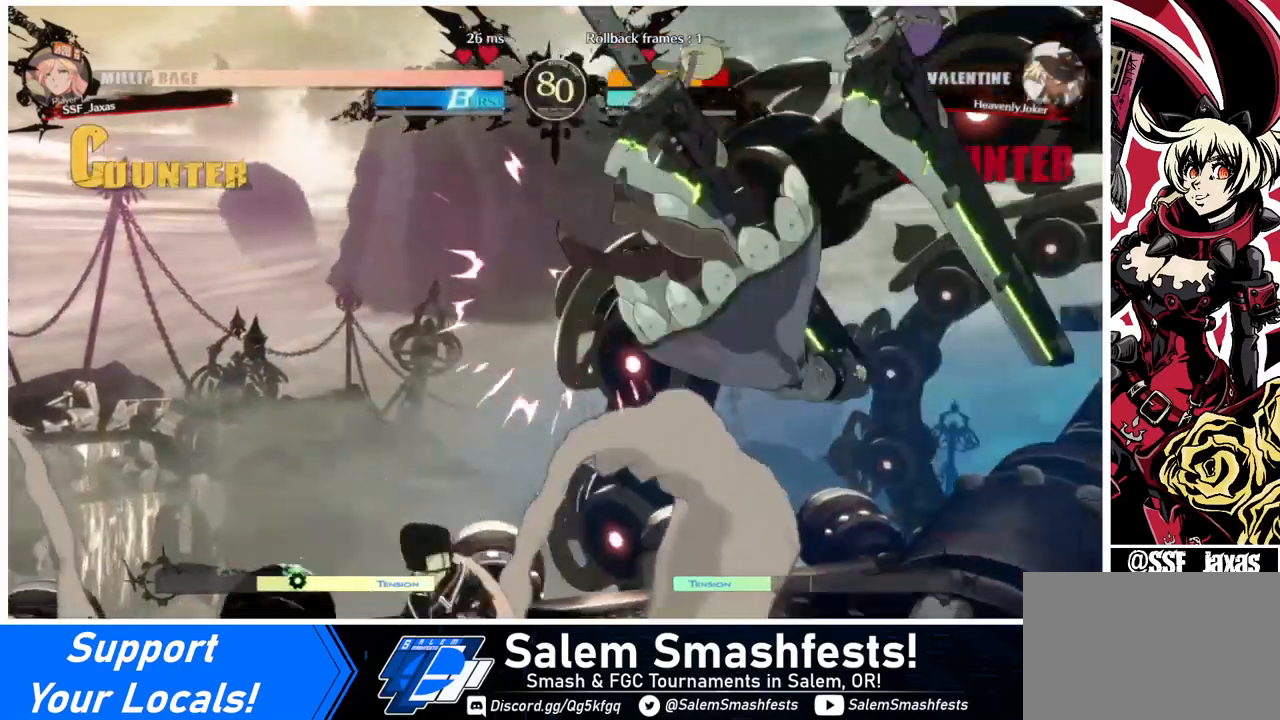
{"buttons": [], "events": [[80, "TRIANGLE", "up"], [160, "DPAD_RIGHT", "down"], [280, "DPAD_RIGHT", "up"]]}